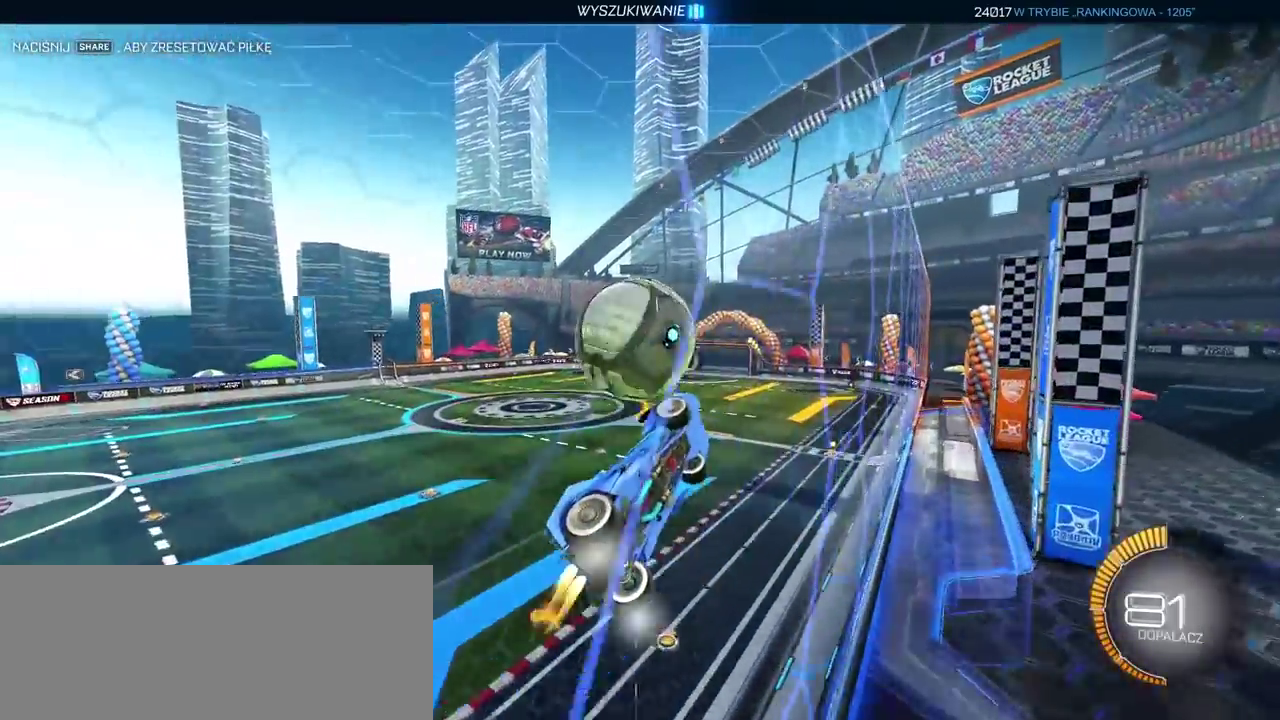
Gameplay with a controller (PlayStation layout); each line is a JSON object with the inputs held at the frame after it. "events" lists button and stick changes between this image and that frame as [ms after this image, input, new state], when the widget could be followed in between. Not read: L1.
{"buttons": ["CROSS", "L2", "R2"], "left_stick": "down", "right_stick": "center"}
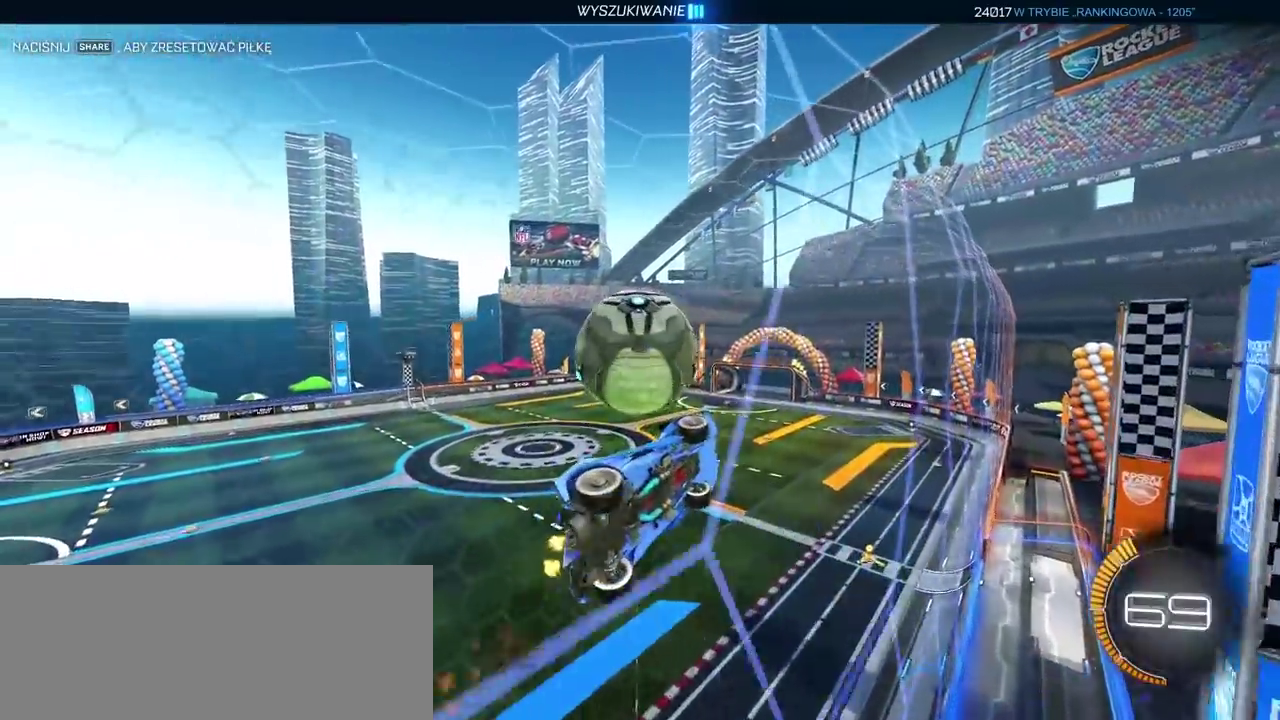
{"buttons": ["CIRCLE", "R2"], "left_stick": "down", "right_stick": "center", "events": [[33, "CROSS", "up"], [33, "left_stick", "center"], [167, "L2", "up"], [200, "left_stick", "down"], [400, "left_stick", "center"], [450, "CIRCLE", "down"], [483, "left_stick", "down"]]}
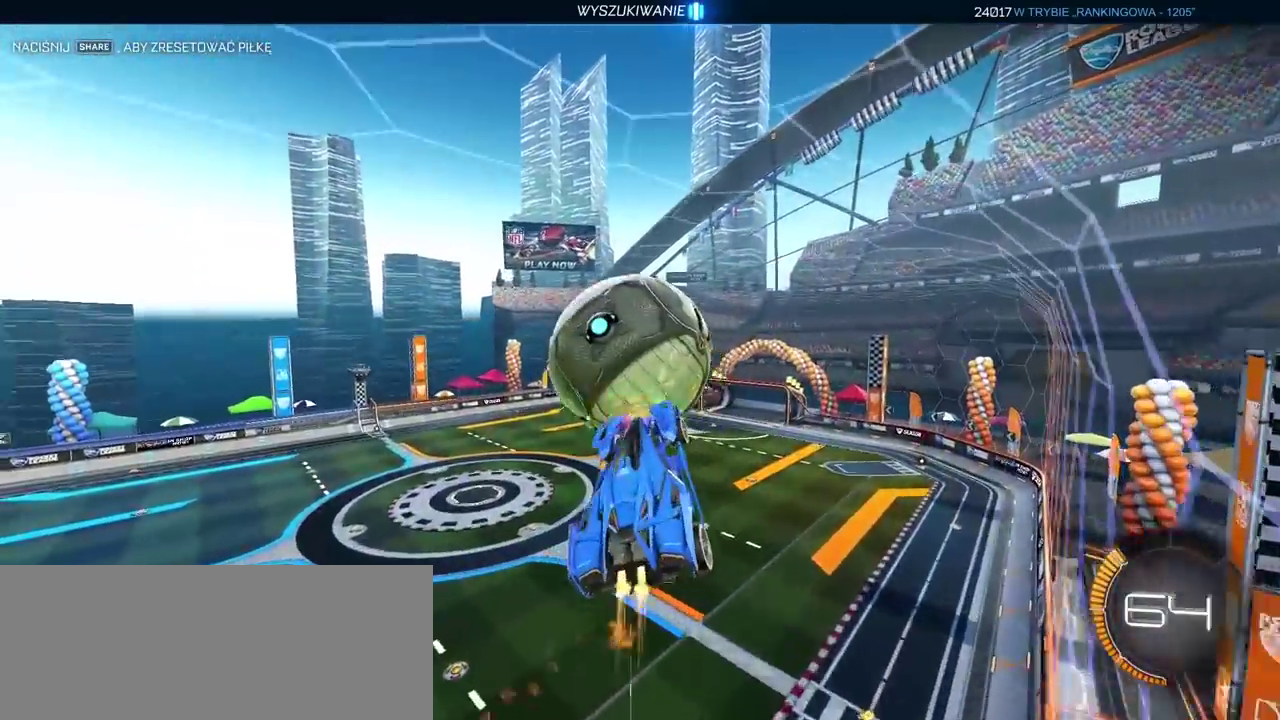
{"buttons": ["R2"], "left_stick": "center", "right_stick": "center", "events": [[100, "CIRCLE", "up"], [167, "CIRCLE", "down"], [167, "left_stick", "center"], [250, "CIRCLE", "up"], [250, "R2", "up"], [500, "R2", "down"]]}
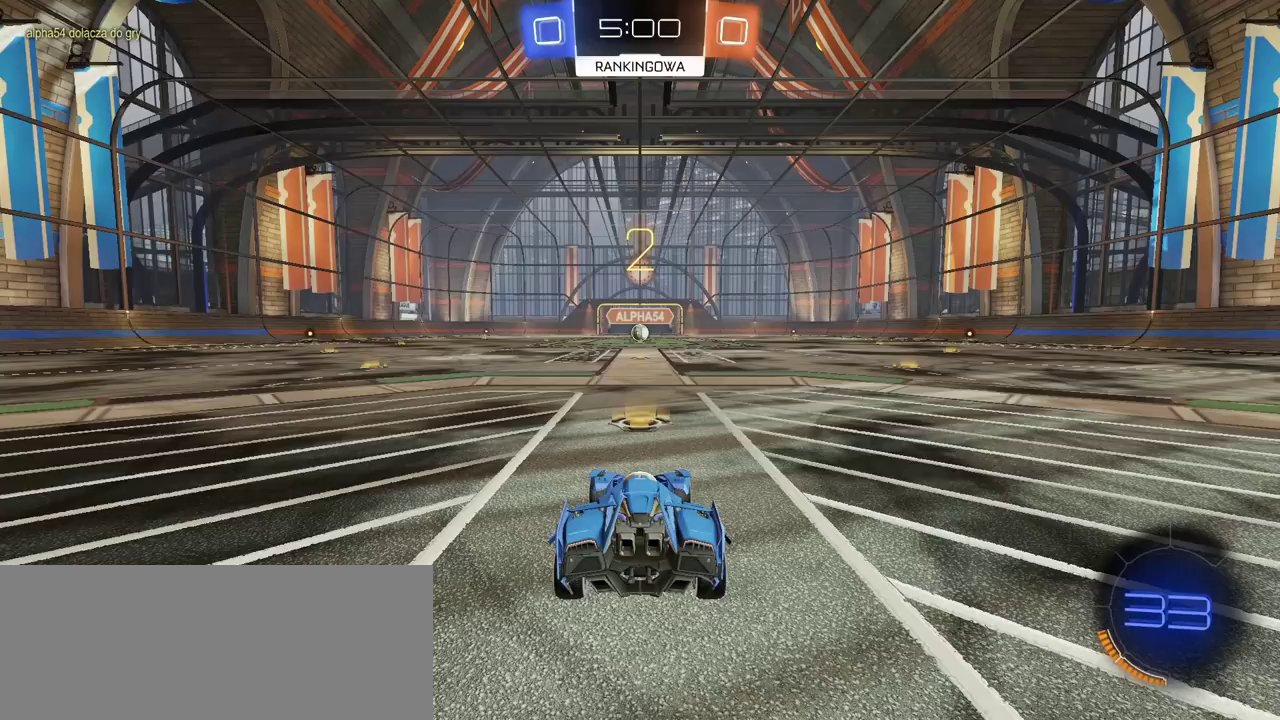
{"buttons": ["R2"], "left_stick": "center", "right_stick": "center", "events": []}
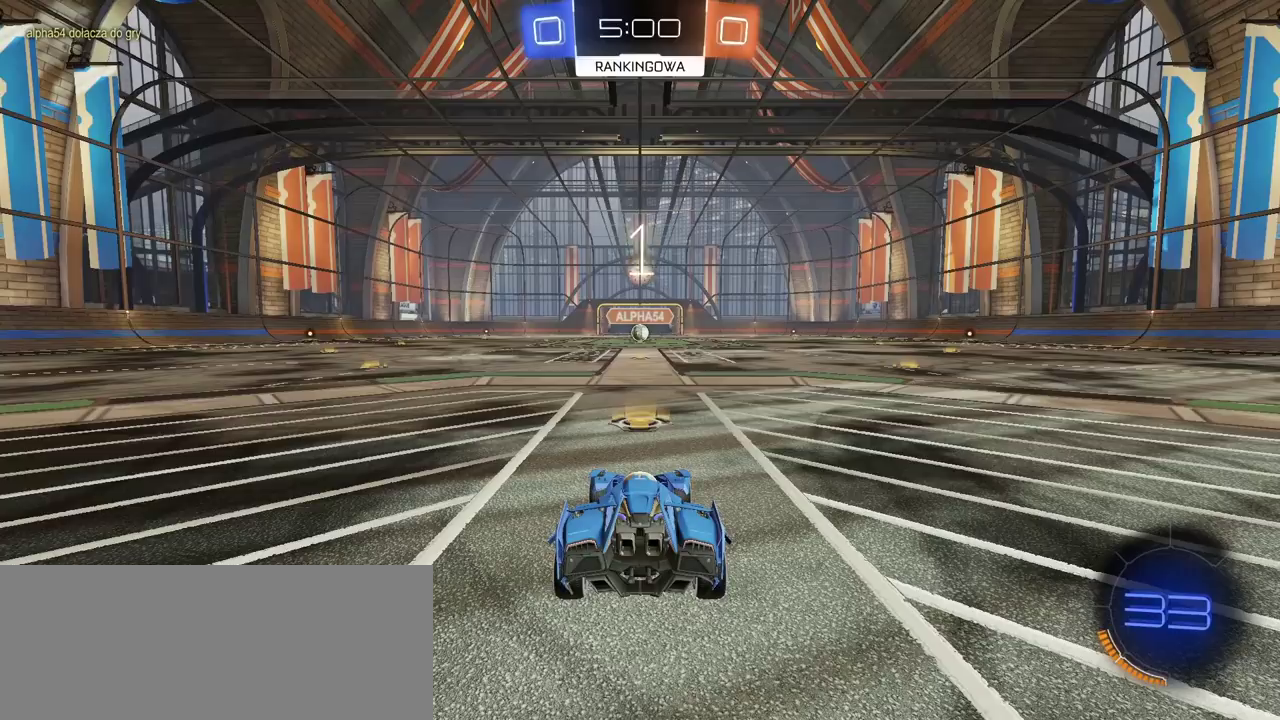
{"buttons": ["R2"], "left_stick": "center", "right_stick": "center", "events": []}
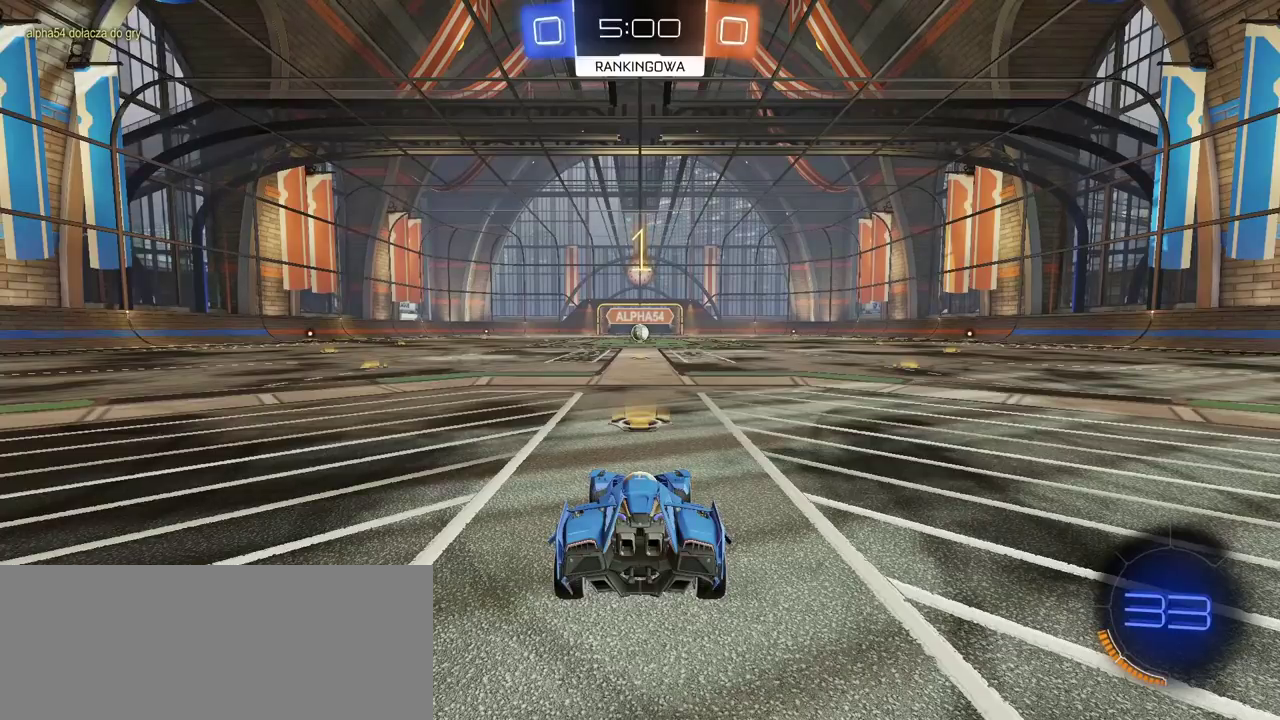
{"buttons": ["CIRCLE", "R2"], "left_stick": "center", "right_stick": "center", "events": [[183, "CIRCLE", "down"]]}
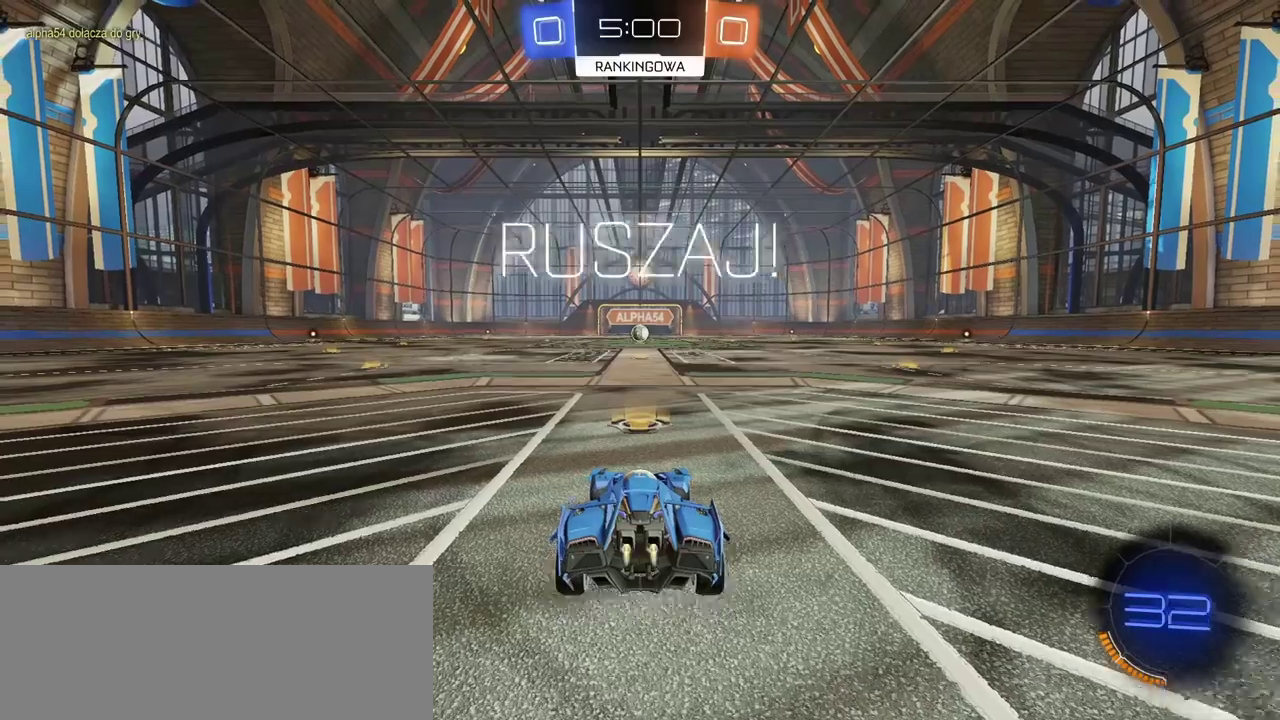
{"buttons": ["CIRCLE", "R2"], "left_stick": "center", "right_stick": "center", "events": []}
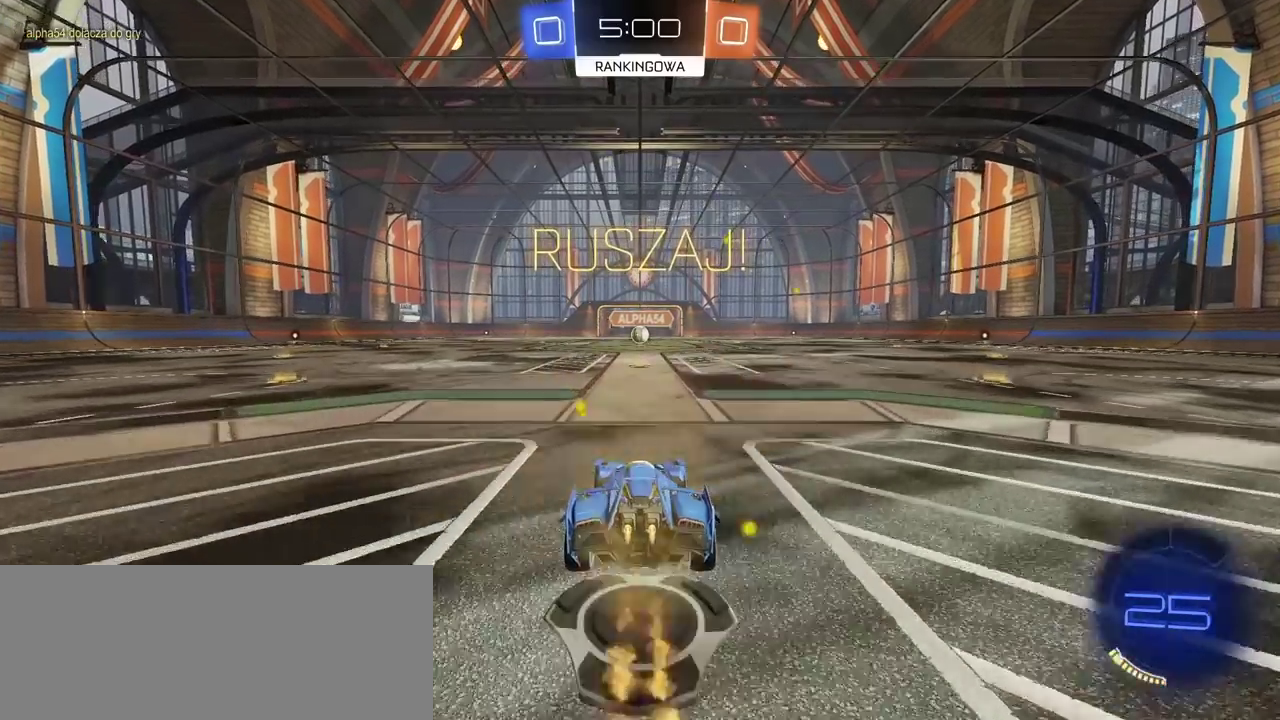
{"buttons": ["R2"], "left_stick": "center", "right_stick": "center", "events": [[133, "left_stick", "up"], [183, "CROSS", "down"], [250, "CROSS", "up"], [333, "CROSS", "down"], [450, "CIRCLE", "up"], [450, "CROSS", "up"], [500, "left_stick", "center"]]}
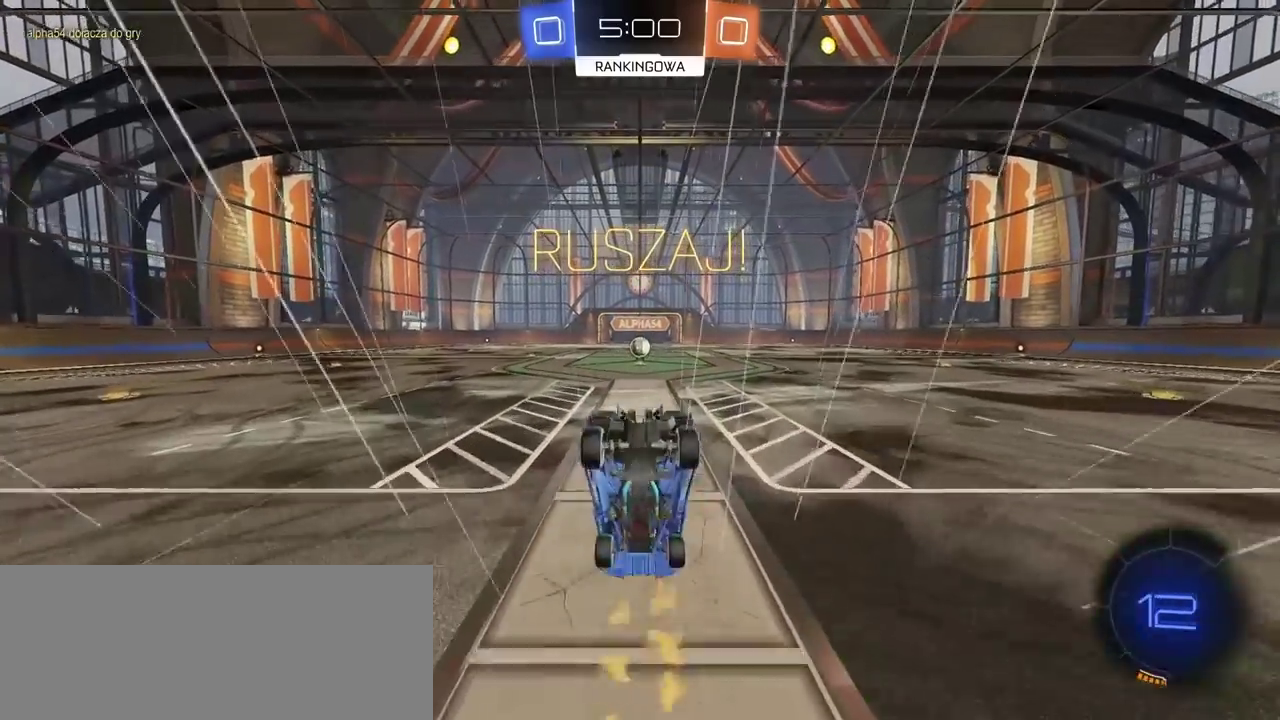
{"buttons": [], "left_stick": "center", "right_stick": "center", "events": [[17, "R2", "up"], [200, "SELECT", "down"], [383, "SELECT", "up"]]}
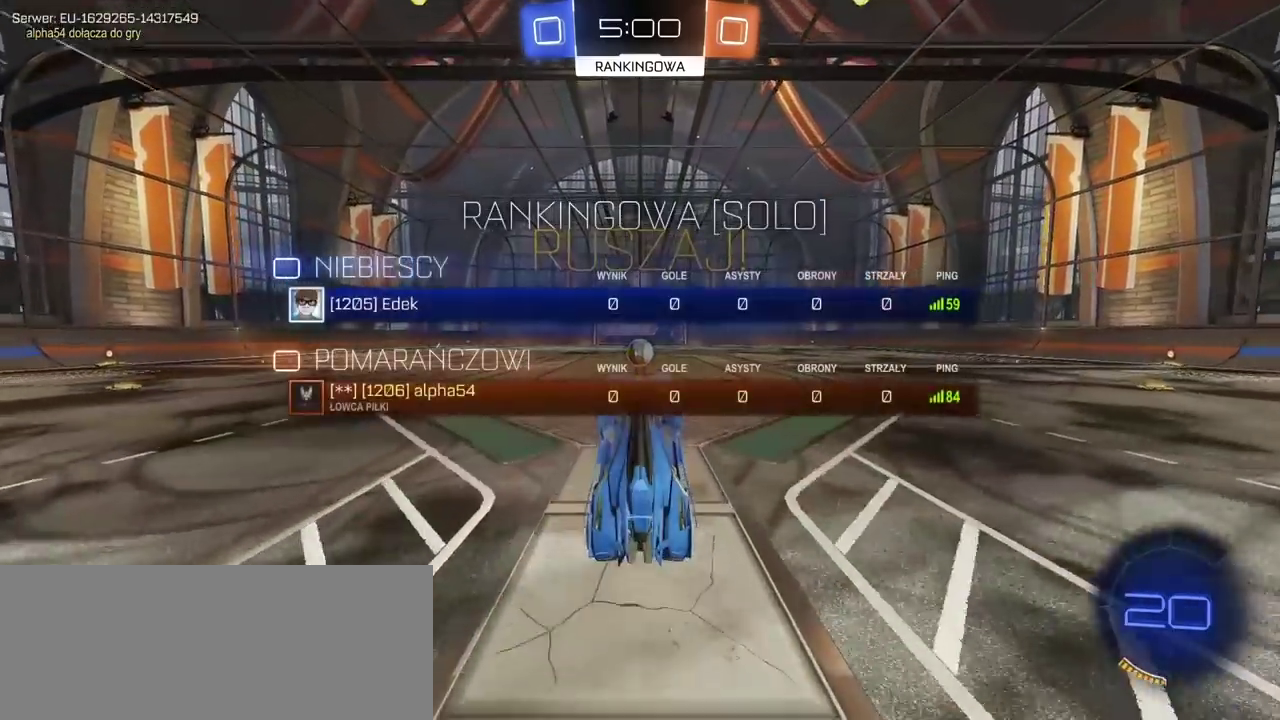
{"buttons": ["R2"], "left_stick": "center", "right_stick": "center", "events": [[83, "R2", "down"]]}
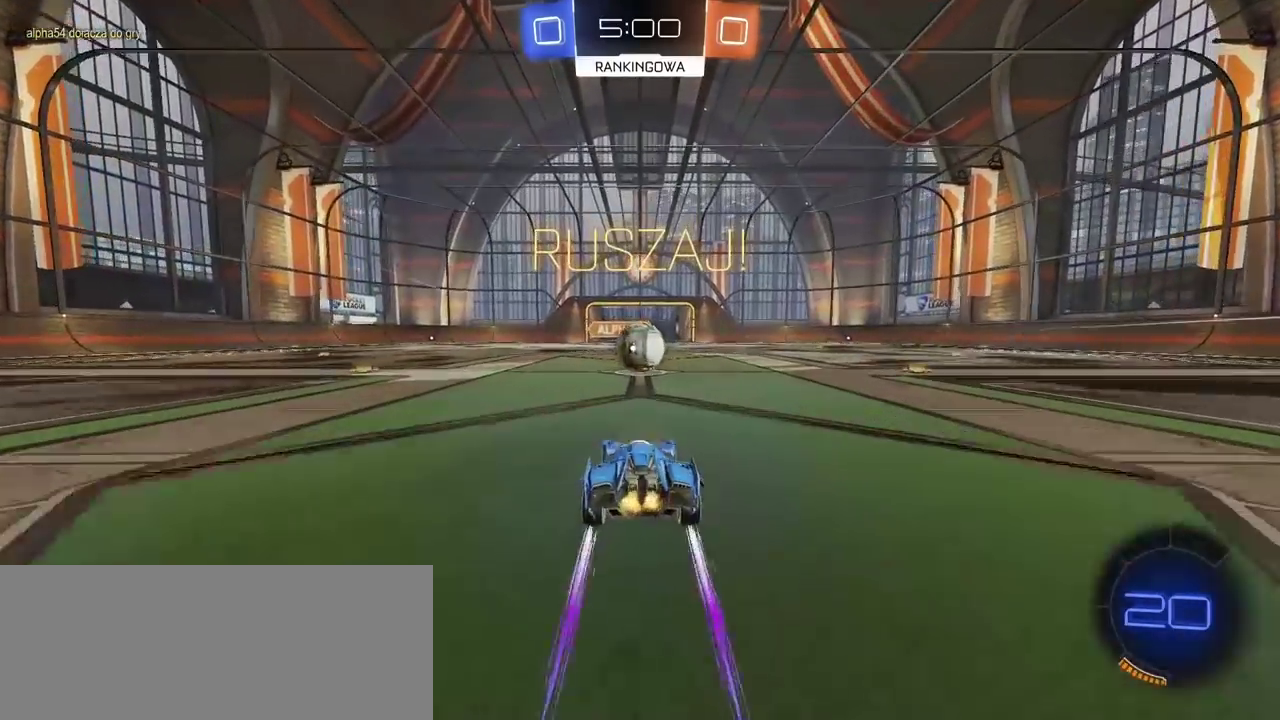
{"buttons": ["L2", "R2"], "left_stick": "up-right", "right_stick": "center", "events": [[133, "CROSS", "down"], [217, "CROSS", "up"], [333, "L2", "down"], [333, "left_stick", "up-right"], [383, "CROSS", "down"], [500, "CROSS", "up"]]}
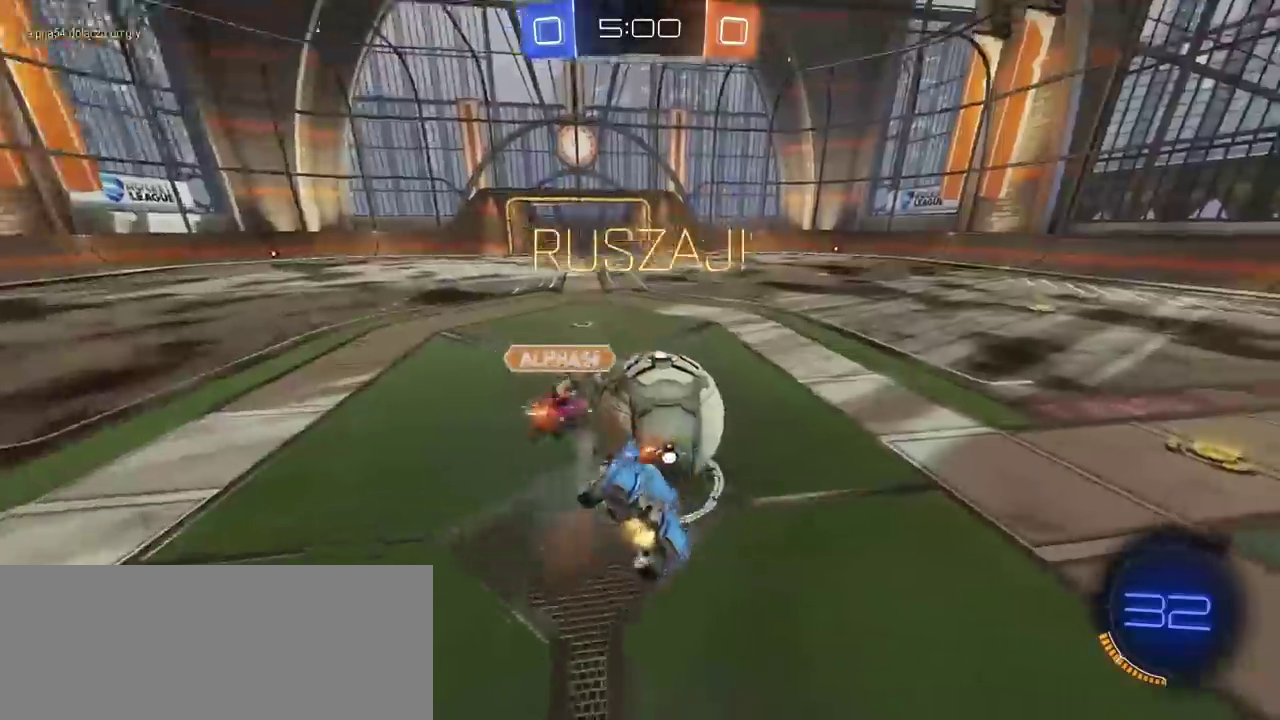
{"buttons": ["L2", "R2"], "left_stick": "up-right", "right_stick": "center", "events": []}
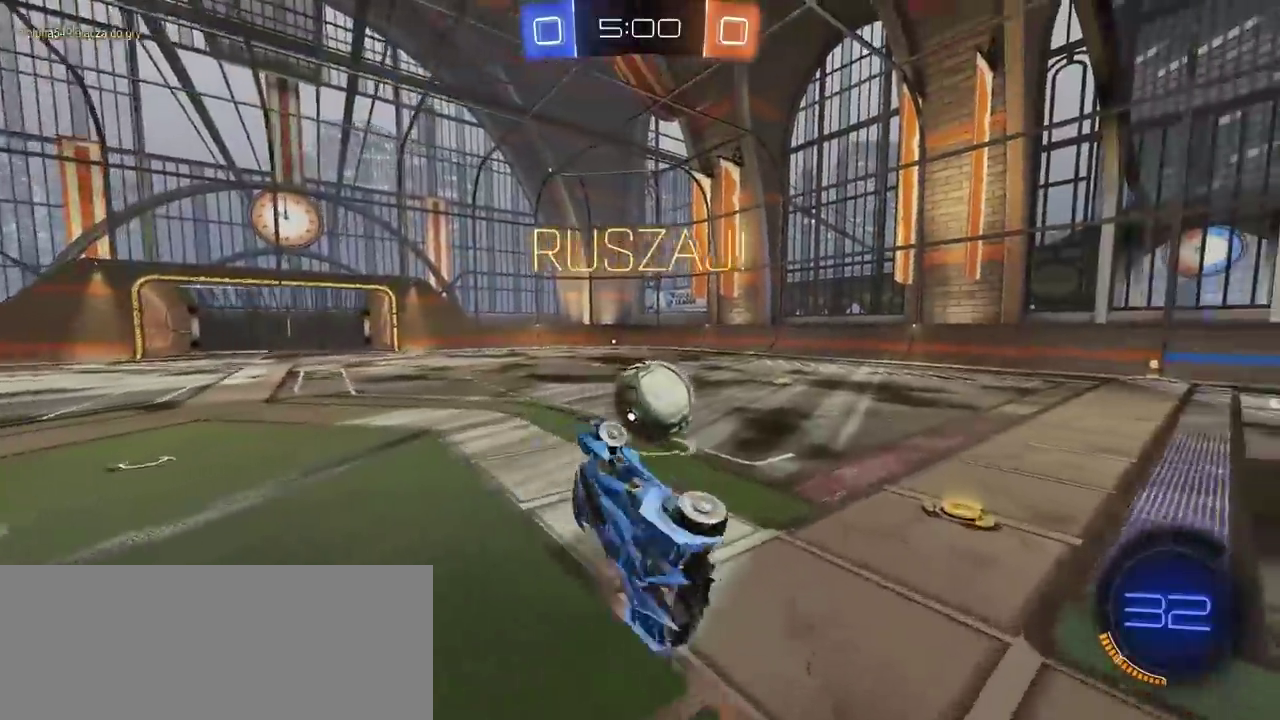
{"buttons": ["CIRCLE", "R2"], "left_stick": "center", "right_stick": "center", "events": [[17, "L2", "up"], [100, "left_stick", "right"], [400, "CIRCLE", "down"], [467, "left_stick", "center"]]}
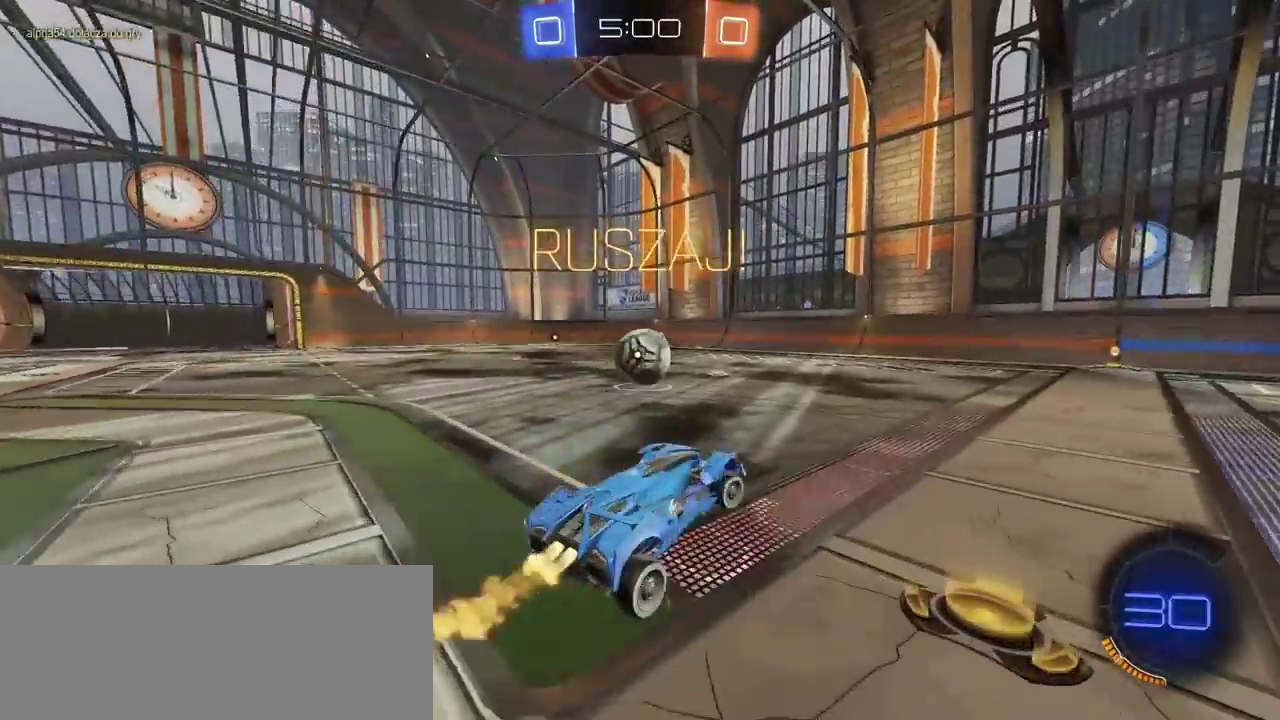
{"buttons": ["CIRCLE", "R2"], "left_stick": "left", "right_stick": "center", "events": [[33, "TRIANGLE", "down"], [150, "TRIANGLE", "up"], [433, "left_stick", "left"]]}
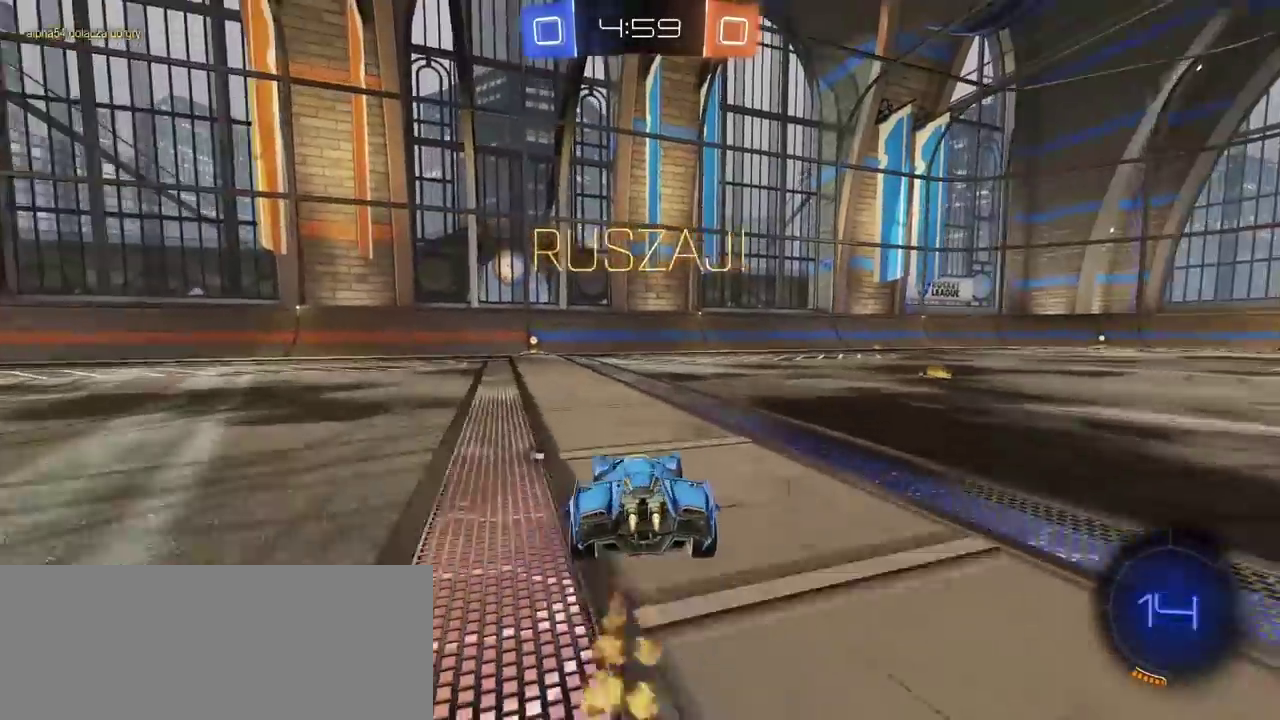
{"buttons": ["CIRCLE", "R2"], "left_stick": "center", "right_stick": "center", "events": [[33, "left_stick", "center"]]}
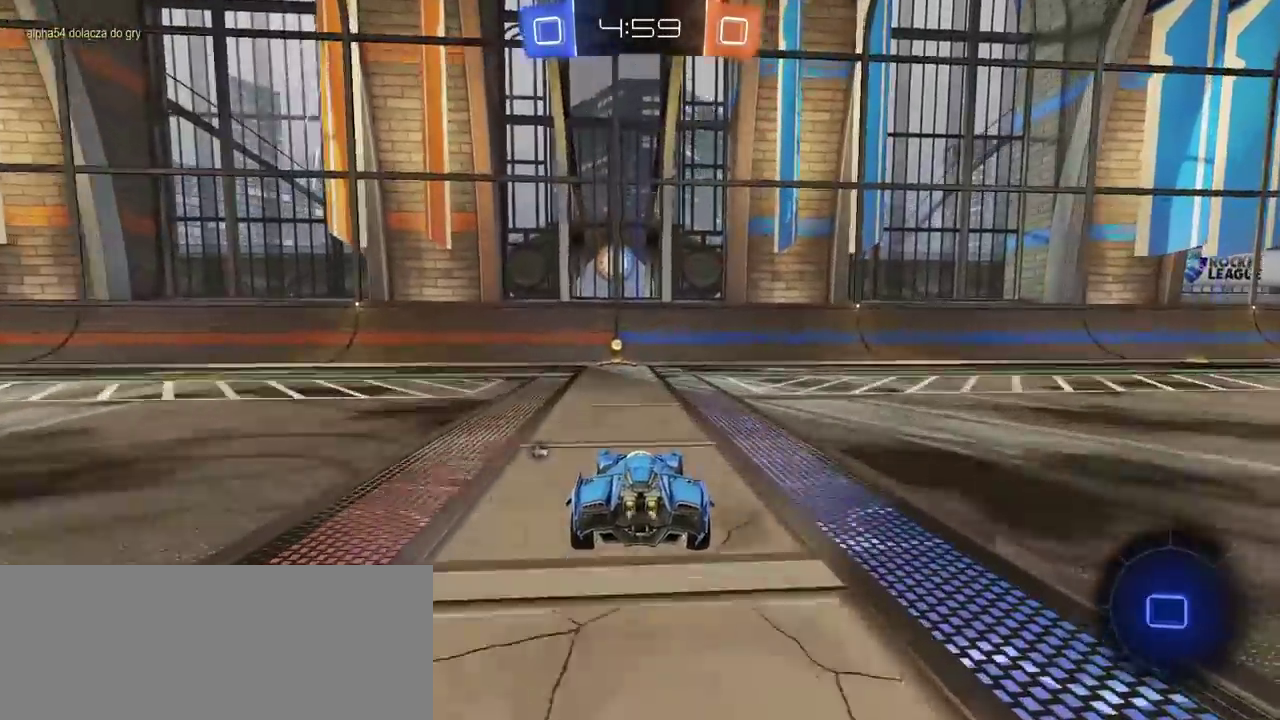
{"buttons": ["CIRCLE", "R2"], "left_stick": "down-left", "right_stick": "center", "events": [[100, "TRIANGLE", "down"], [233, "TRIANGLE", "up"], [267, "CIRCLE", "up"], [483, "left_stick", "down-left"], [500, "CIRCLE", "down"]]}
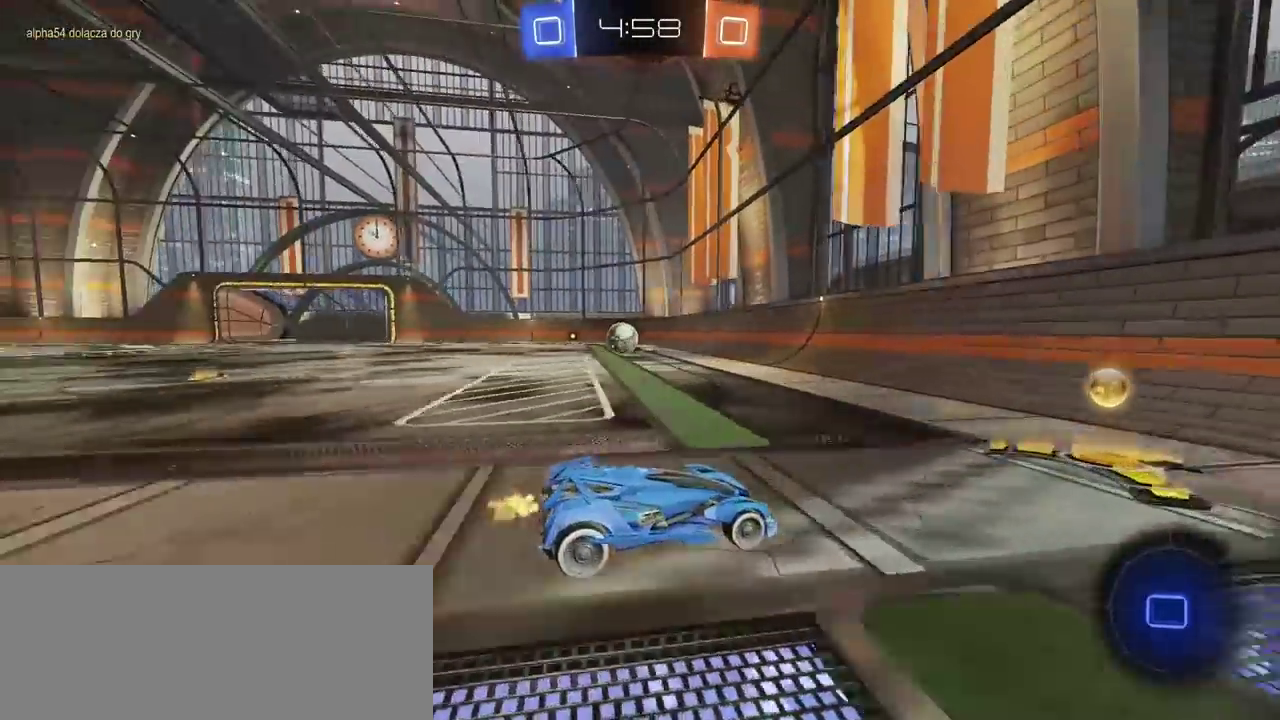
{"buttons": ["CIRCLE", "TRIANGLE", "R2"], "left_stick": "left", "right_stick": "center", "events": [[33, "left_stick", "left"], [383, "TRIANGLE", "down"]]}
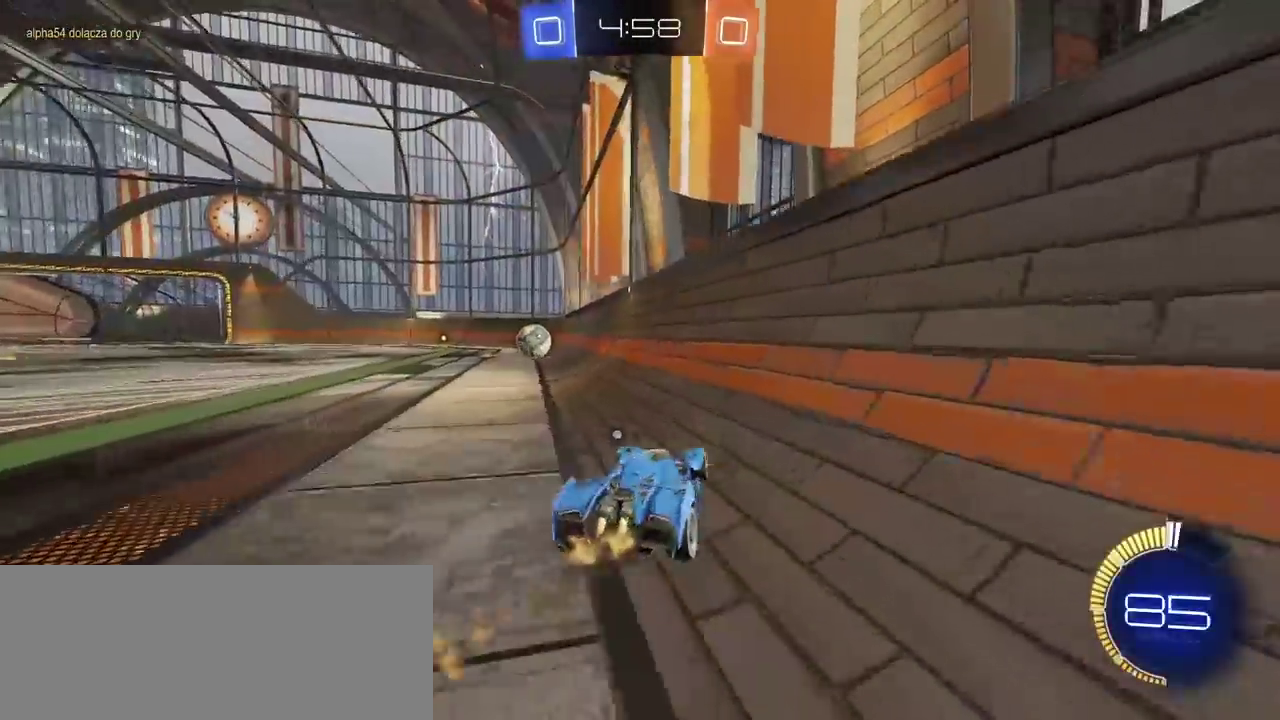
{"buttons": ["CIRCLE", "R2"], "left_stick": "down-left", "right_stick": "center"}
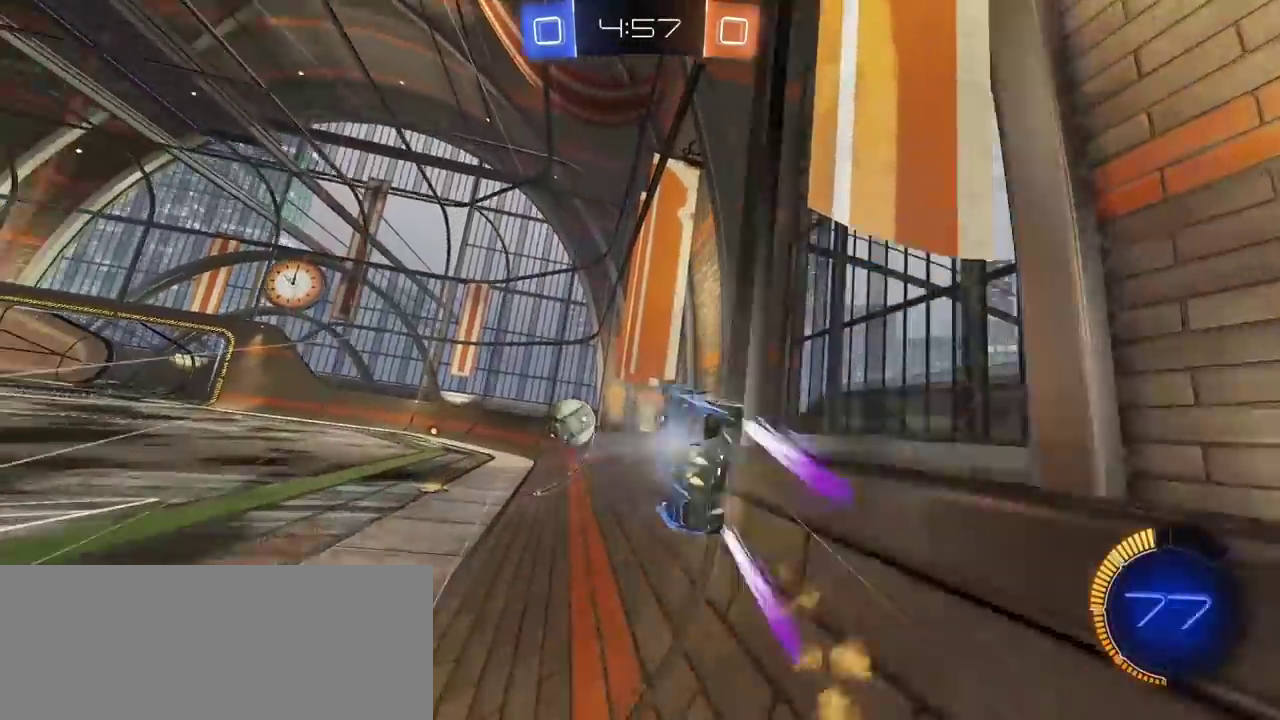
{"buttons": ["CIRCLE", "R2"], "left_stick": "center", "right_stick": "center"}
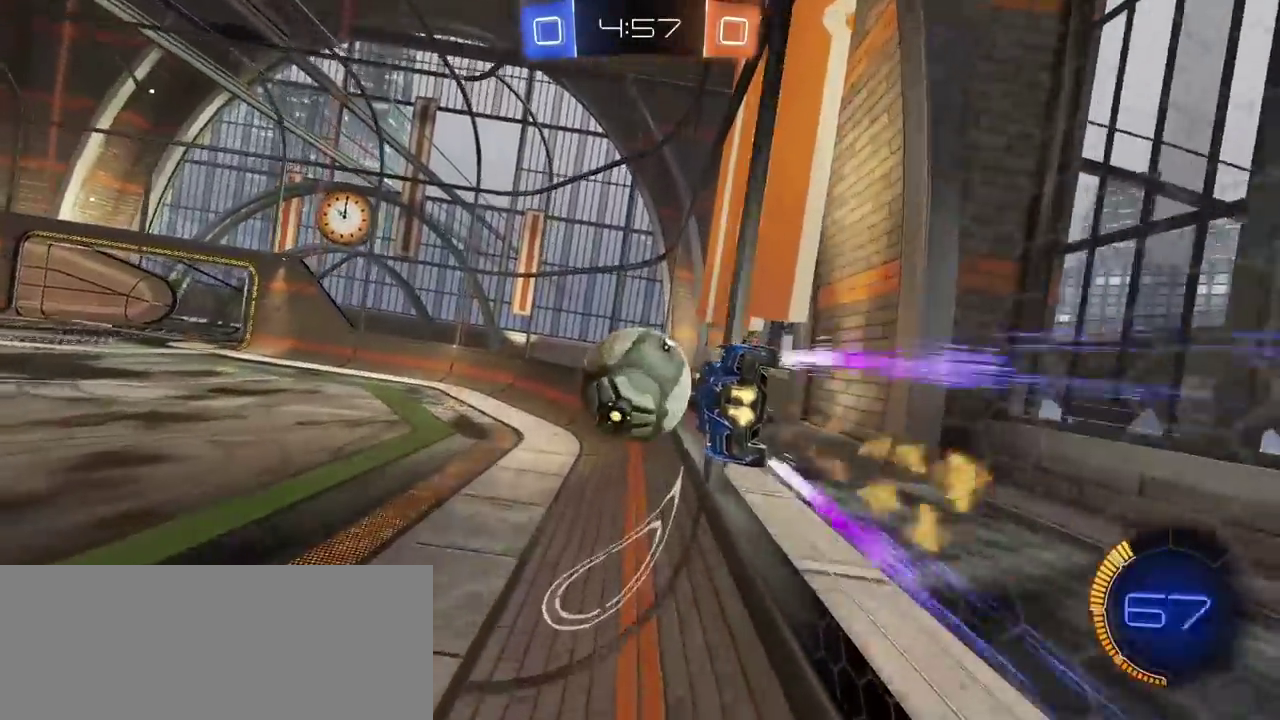
{"buttons": ["CIRCLE", "R2"], "left_stick": "center", "right_stick": "center", "events": [[33, "left_stick", "left"], [133, "CIRCLE", "up"], [300, "TRIANGLE", "down"], [367, "TRIANGLE", "up"], [450, "CIRCLE", "down"], [467, "left_stick", "center"]]}
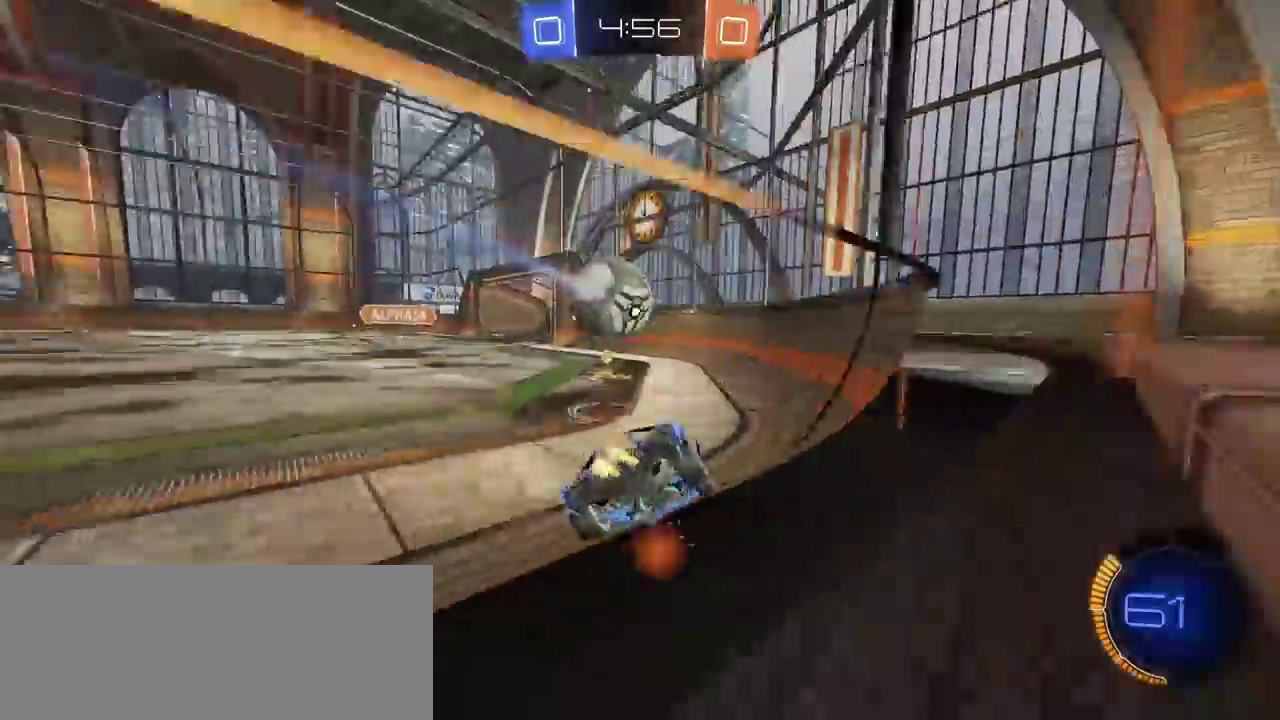
{"buttons": ["R2"], "left_stick": "center", "right_stick": "center", "events": [[83, "left_stick", "left"], [217, "left_stick", "down-left"], [267, "CIRCLE", "up"], [267, "left_stick", "center"], [350, "TRIANGLE", "down"], [450, "TRIANGLE", "up"]]}
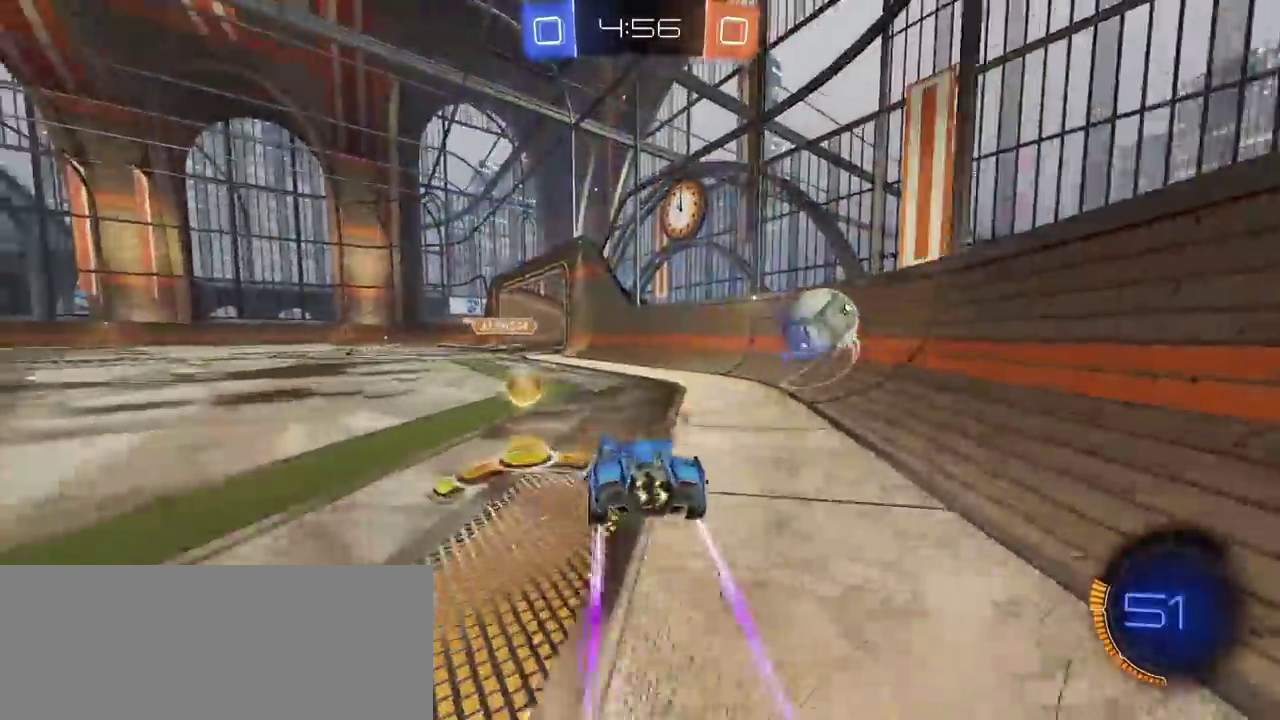
{"buttons": ["R2"], "left_stick": "down-left", "right_stick": "center", "events": [[33, "CIRCLE", "down"], [200, "CIRCLE", "up"], [400, "left_stick", "down-left"]]}
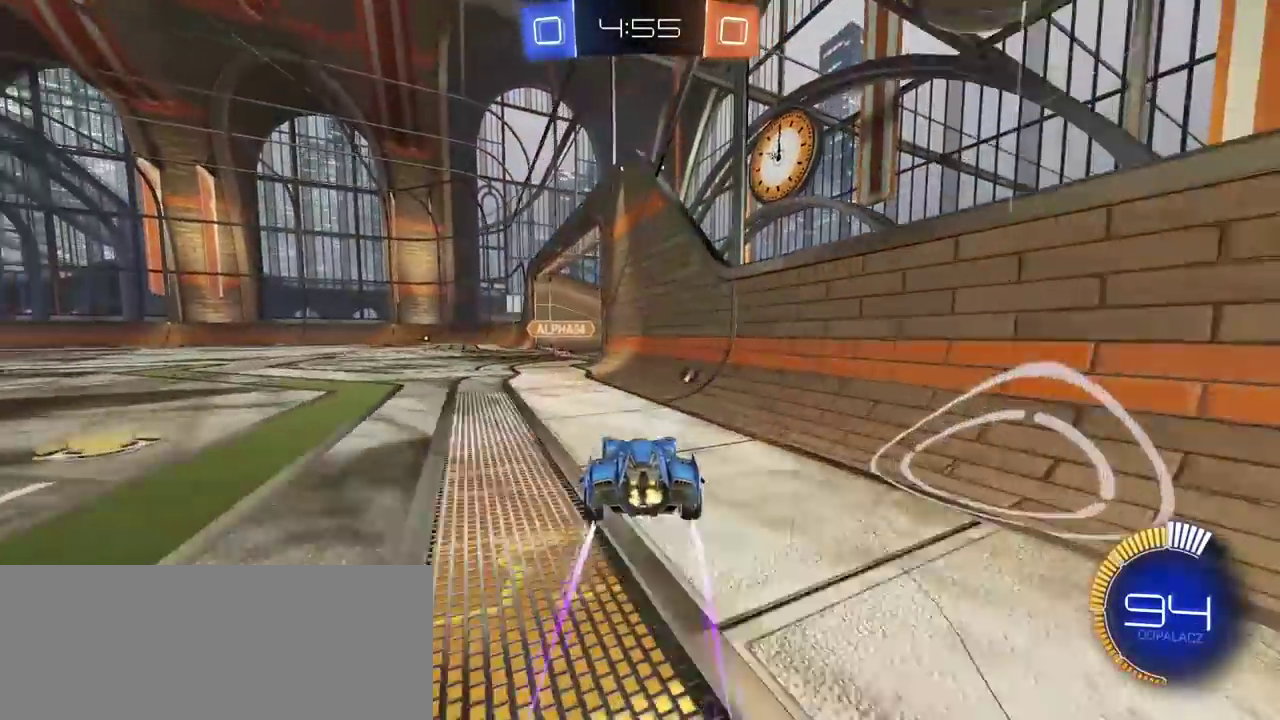
{"buttons": [], "left_stick": "left", "right_stick": "center", "events": [[250, "left_stick", "center"], [350, "left_stick", "down-left"], [467, "R2", "up"], [483, "left_stick", "left"]]}